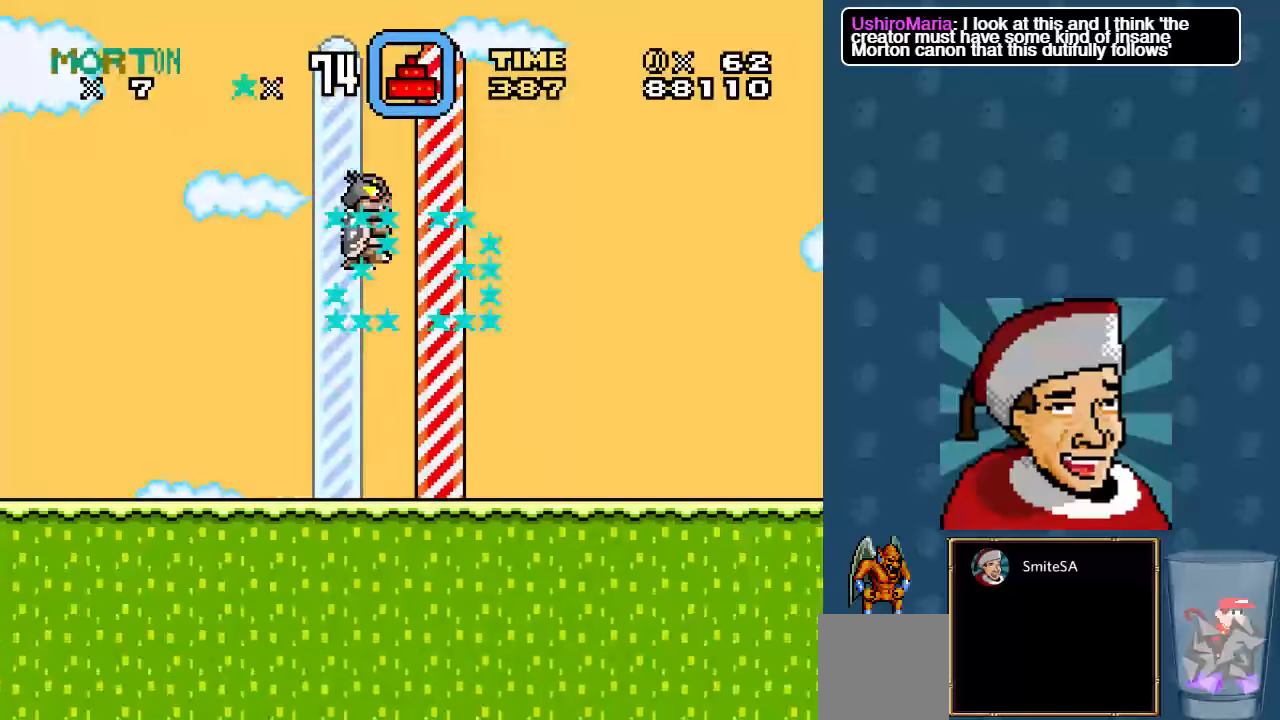
Gameplay with a controller (Xbox layout); each line is a JSON object with the inputs held at the frame after it. "events" lists button and stick changes between this image and that frame as [ms after this image, input, new state], when the widget could be followed in between.
{"buttons": ["L3"], "left_stick": "left", "right_stick": "center"}
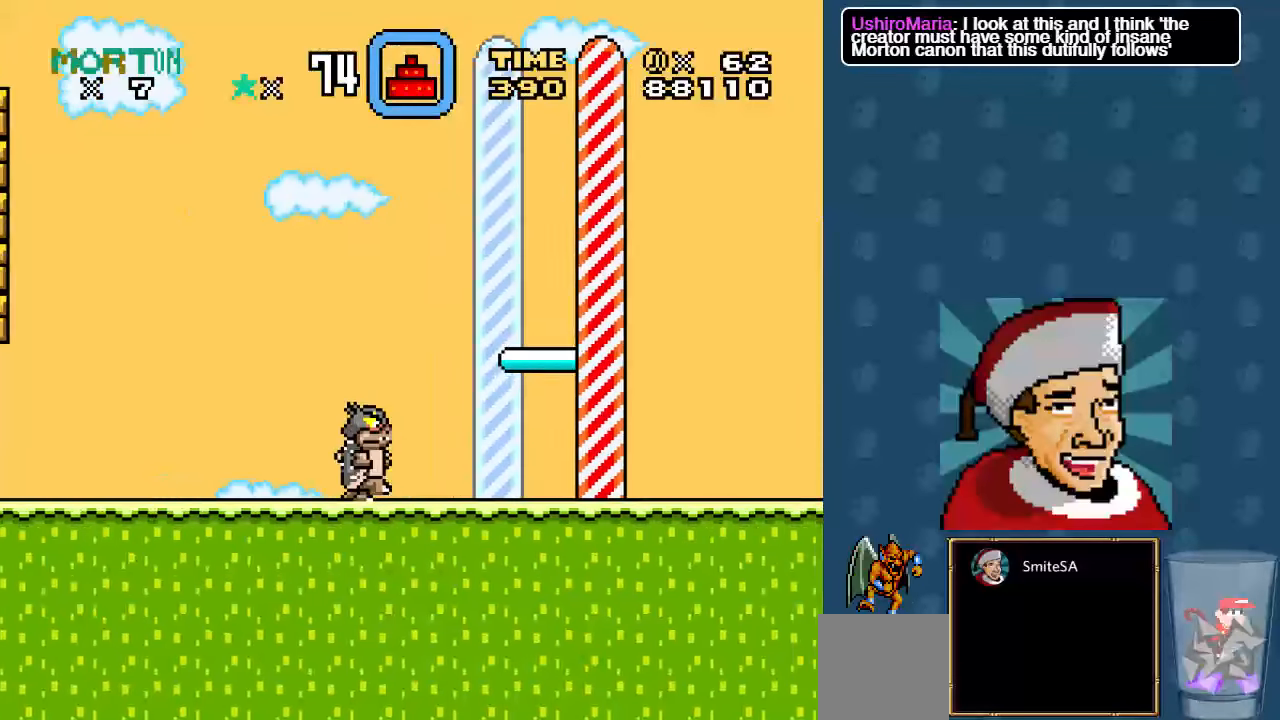
{"buttons": ["X", "DPAD_LEFT"], "left_stick": "center", "right_stick": "center", "events": [[34, "L3", "up"], [34, "left_stick", "center"], [100, "X", "down"], [234, "DPAD_LEFT", "down"]]}
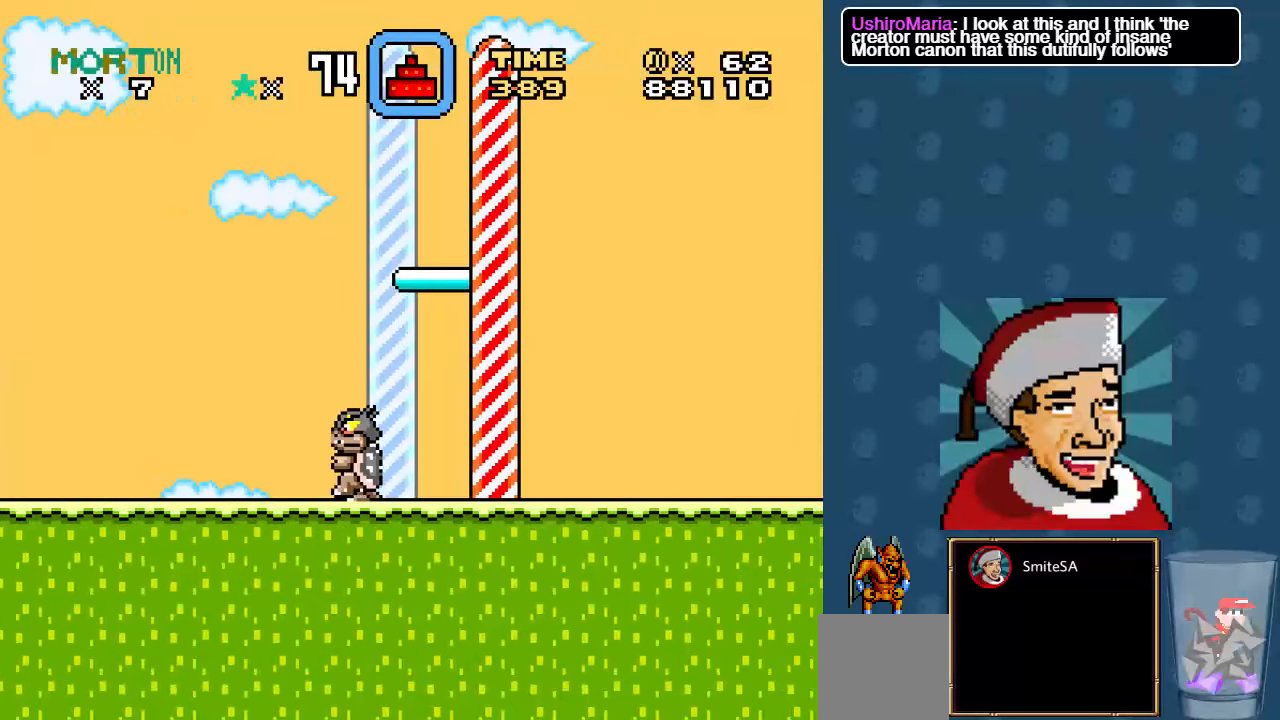
{"buttons": ["X", "DPAD_LEFT"], "left_stick": "center", "right_stick": "center", "events": []}
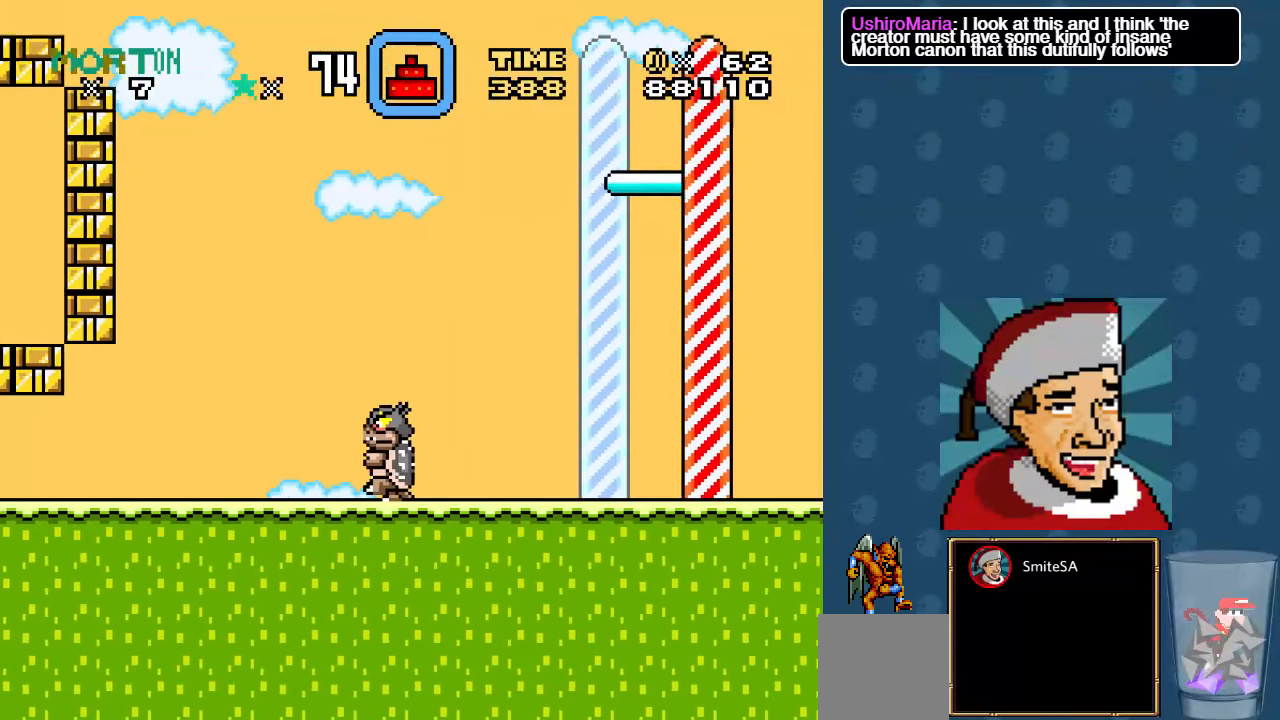
{"buttons": ["X", "DPAD_LEFT"], "left_stick": "center", "right_stick": "center", "events": []}
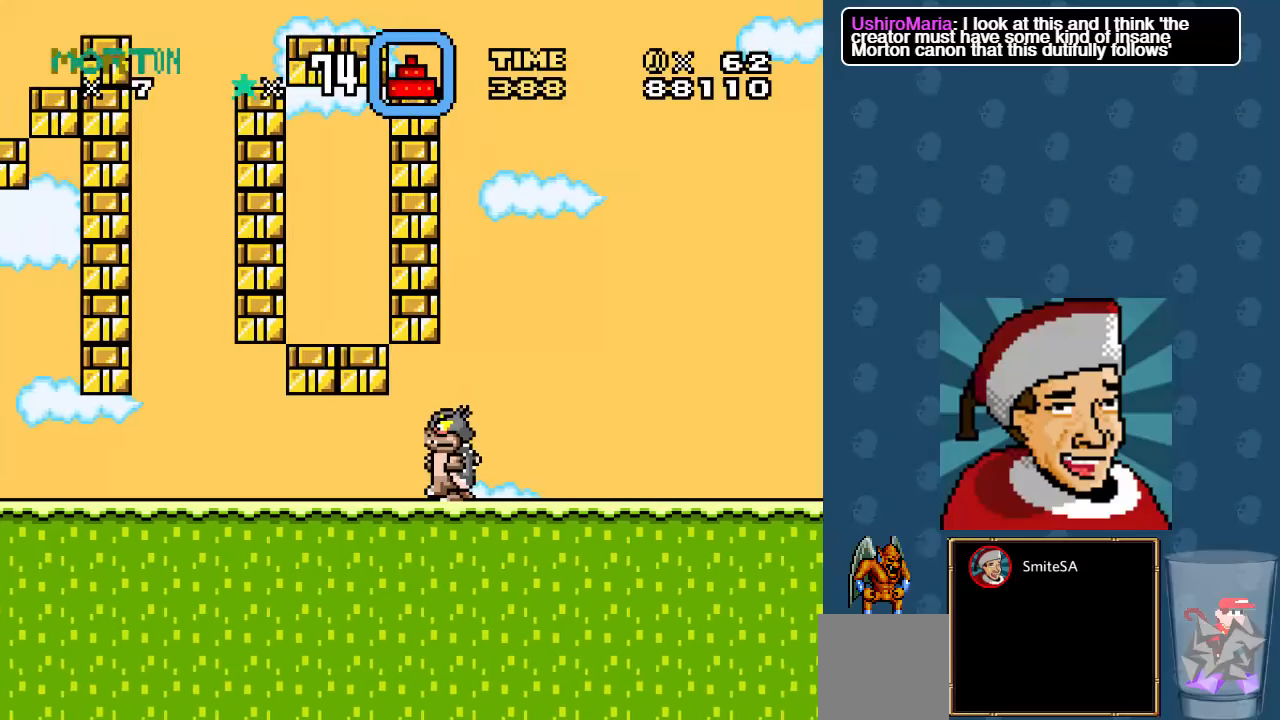
{"buttons": ["X", "DPAD_RIGHT"], "left_stick": "center", "right_stick": "center", "events": [[50, "DPAD_DOWN", "down"], [50, "DPAD_LEFT", "up"], [84, "DPAD_RIGHT", "down"], [117, "DPAD_DOWN", "up"]]}
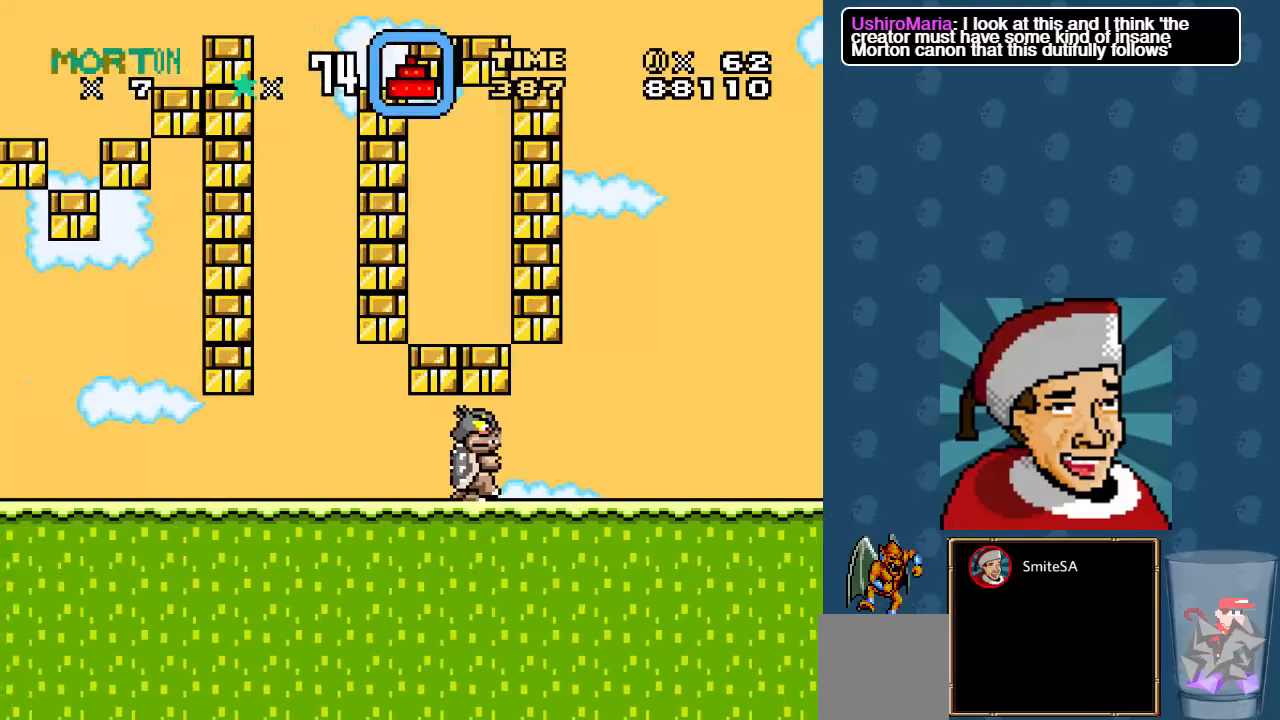
{"buttons": ["X", "DPAD_LEFT"], "left_stick": "center", "right_stick": "center", "events": [[400, "DPAD_RIGHT", "up"], [434, "DPAD_LEFT", "down"]]}
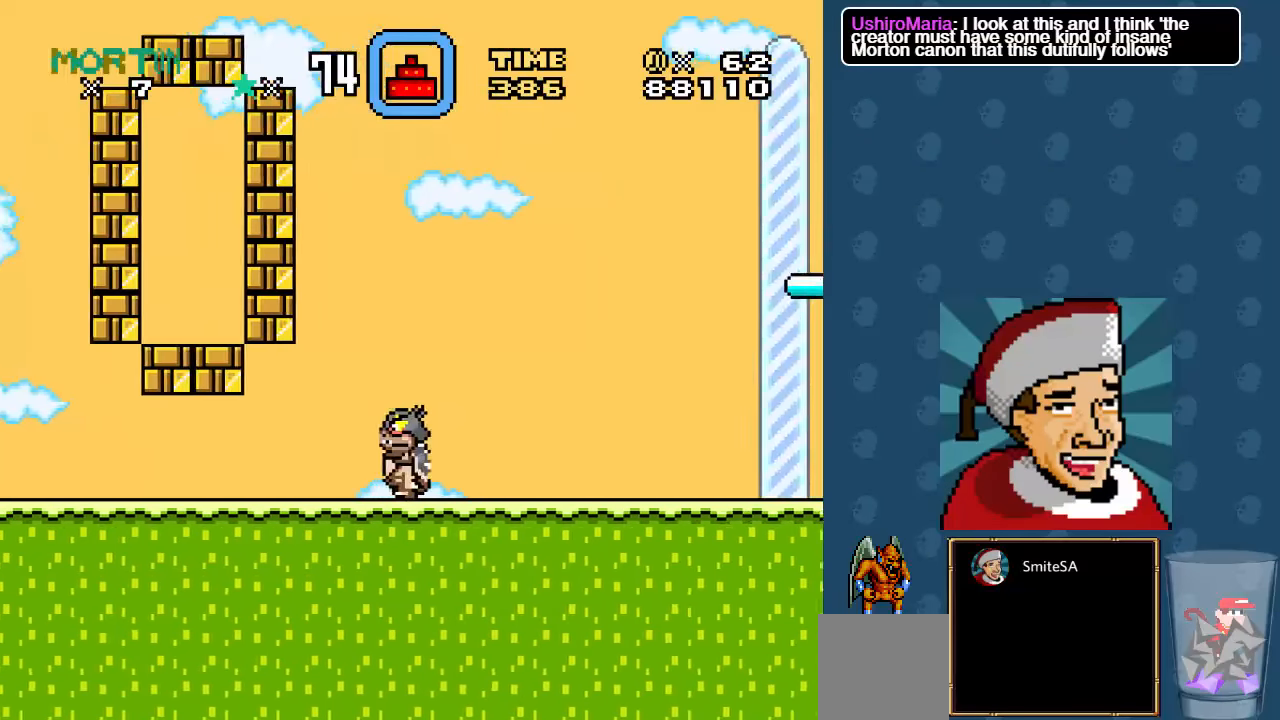
{"buttons": ["X", "DPAD_LEFT"], "left_stick": "center", "right_stick": "center"}
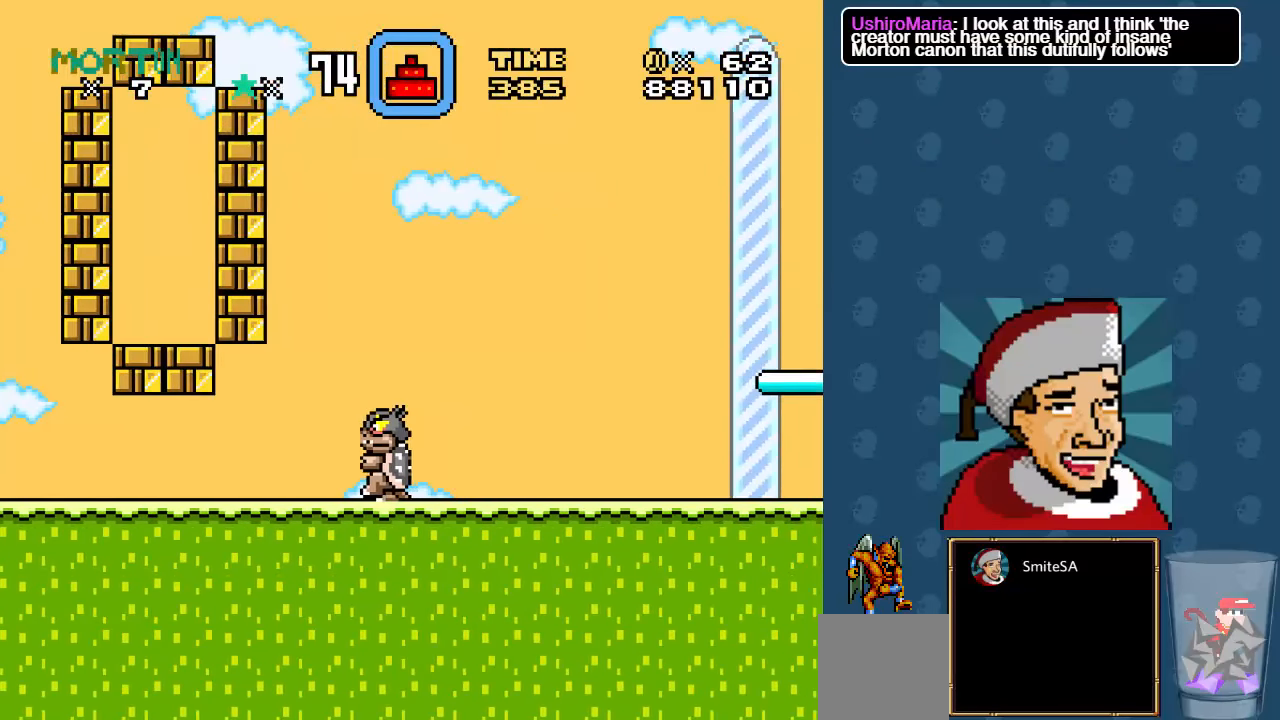
{"buttons": ["X"], "left_stick": "center", "right_stick": "center", "events": [[167, "DPAD_LEFT", "up"], [334, "DPAD_RIGHT", "down"], [434, "DPAD_RIGHT", "up"]]}
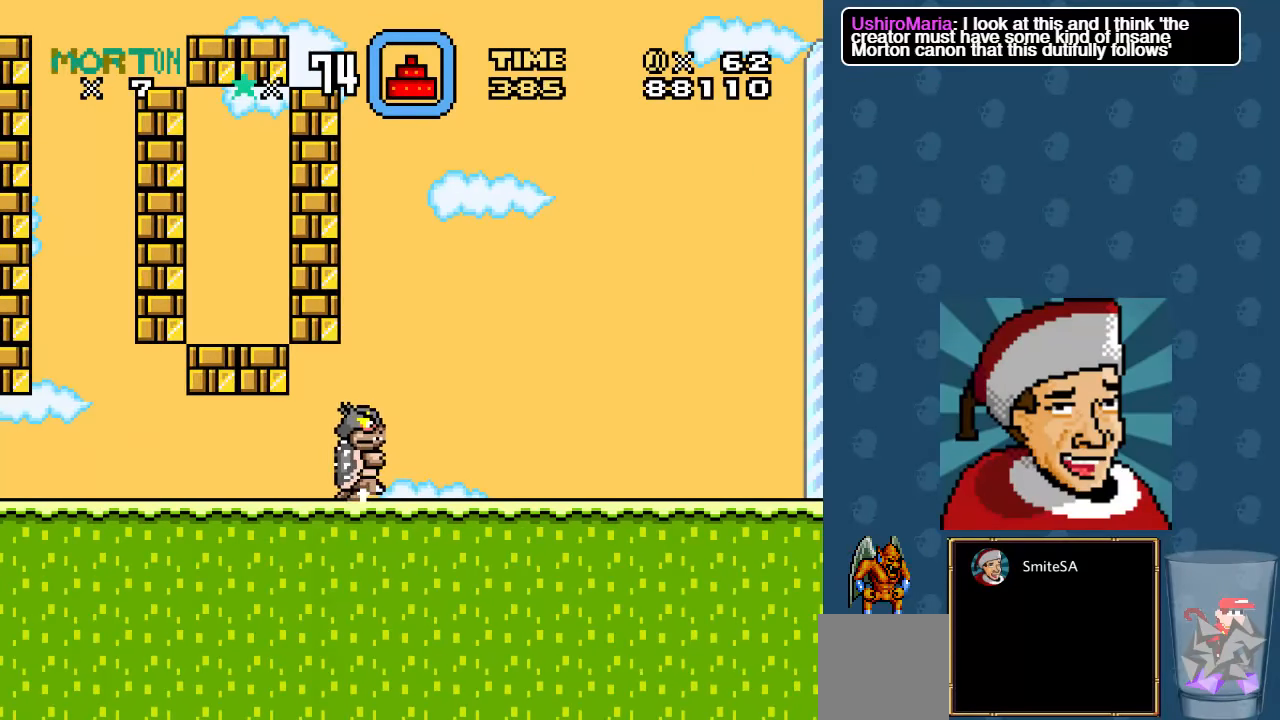
{"buttons": ["X", "DPAD_RIGHT"], "left_stick": "center", "right_stick": "center", "events": [[450, "DPAD_RIGHT", "down"]]}
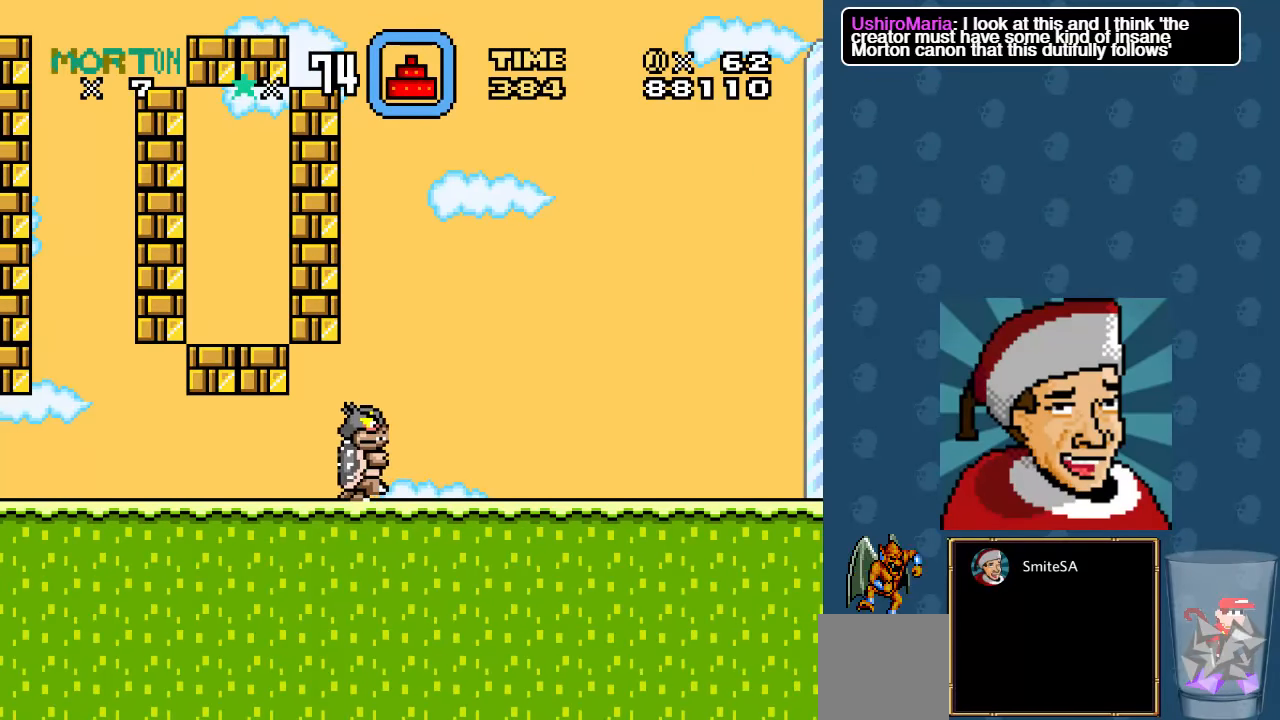
{"buttons": ["X"], "left_stick": "center", "right_stick": "center", "events": [[50, "DPAD_RIGHT", "up"], [350, "DPAD_RIGHT", "down"], [450, "DPAD_RIGHT", "up"]]}
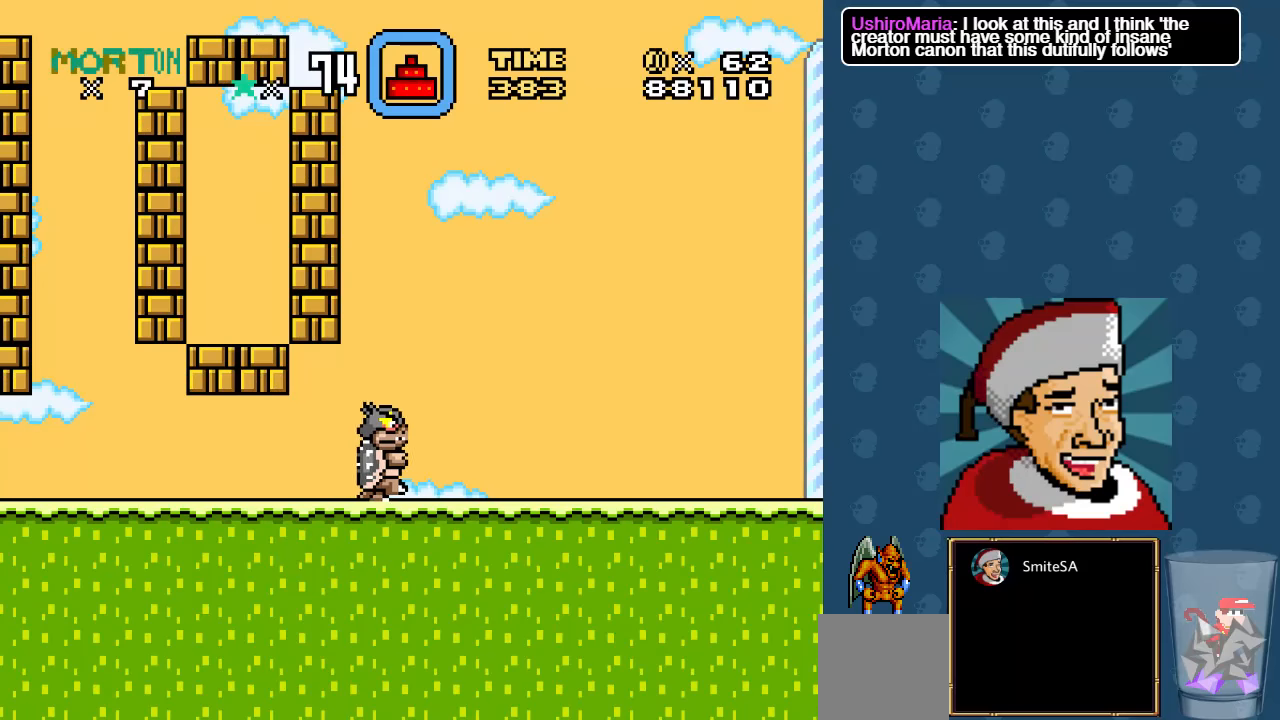
{"buttons": ["X", "DPAD_RIGHT"], "left_stick": "center", "right_stick": "center", "events": [[483, "DPAD_RIGHT", "down"]]}
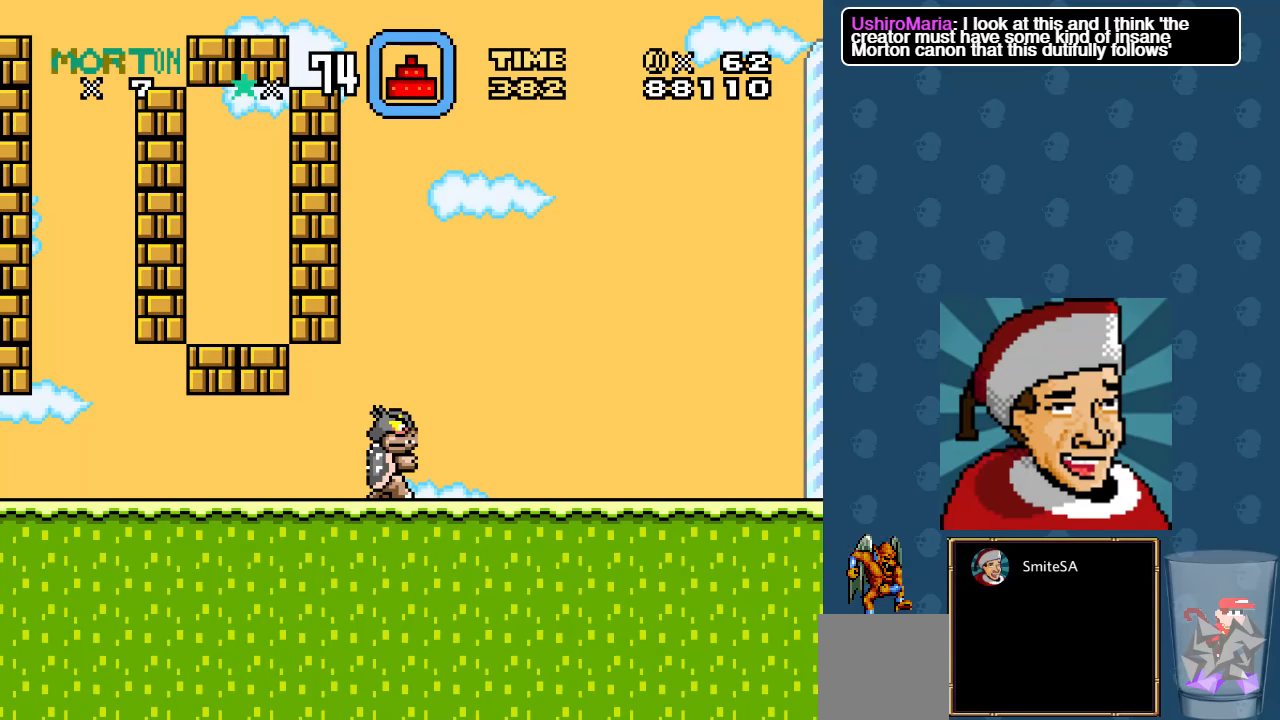
{"buttons": ["X", "DPAD_RIGHT"], "left_stick": "center", "right_stick": "center", "events": []}
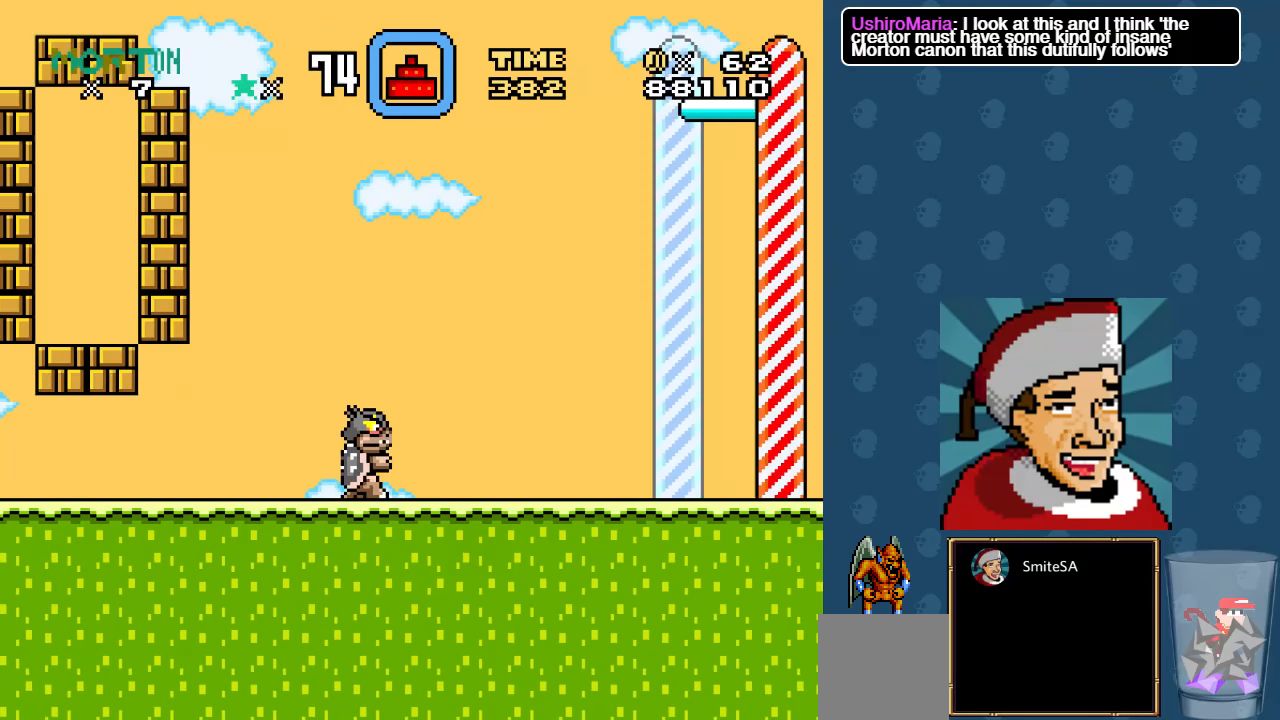
{"buttons": ["A", "X", "DPAD_RIGHT"], "left_stick": "center", "right_stick": "center", "events": [[266, "A", "down"]]}
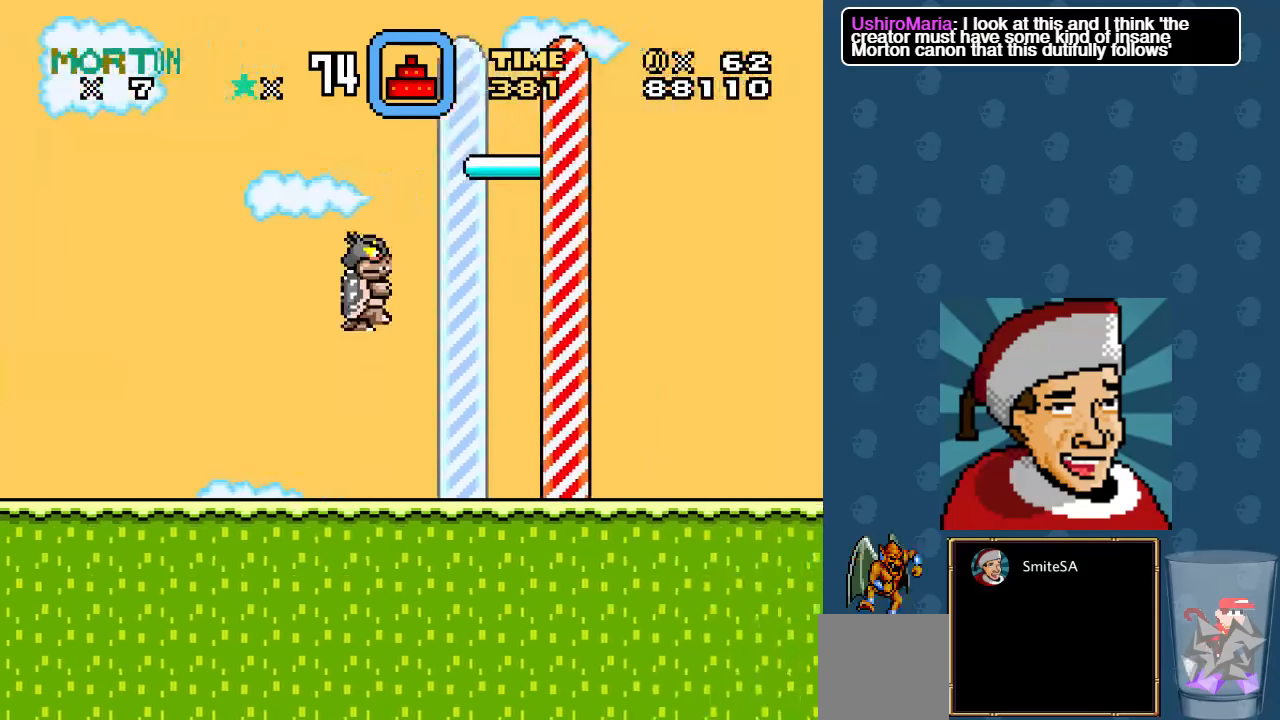
{"buttons": ["A", "X"], "left_stick": "center", "right_stick": "center", "events": [[400, "DPAD_RIGHT", "up"]]}
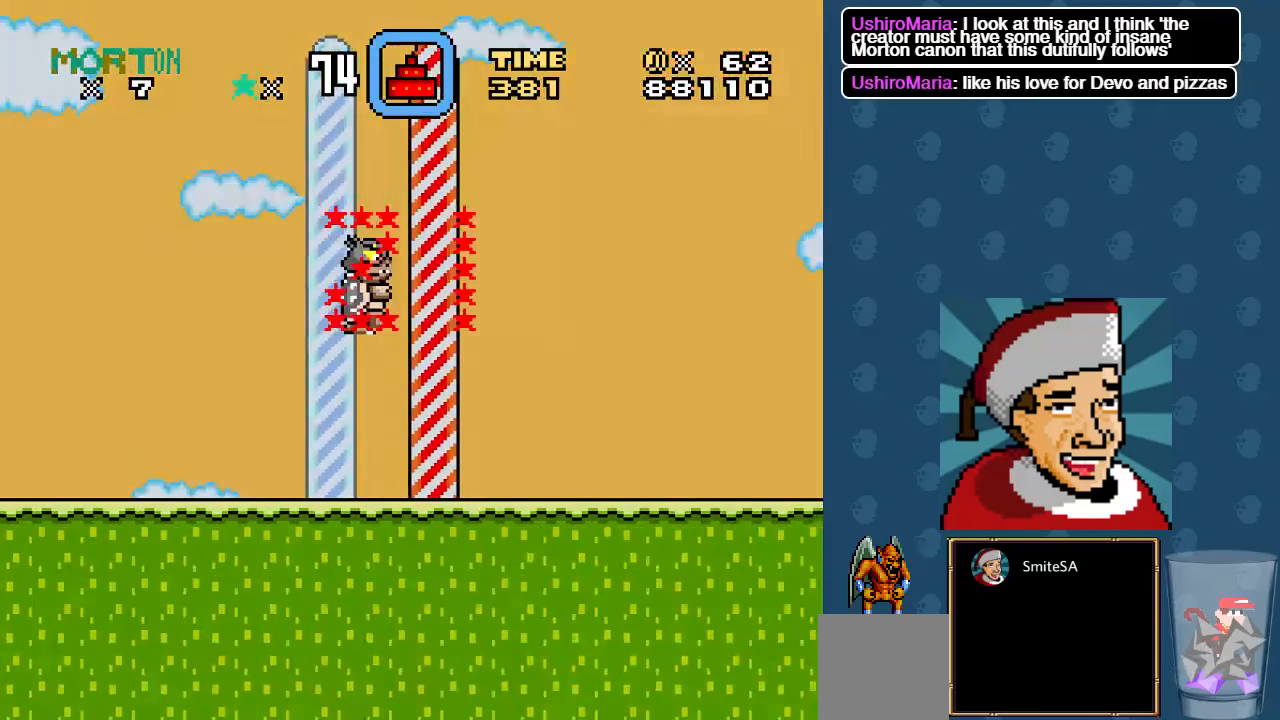
{"buttons": ["X"], "left_stick": "center", "right_stick": "center", "events": [[33, "A", "up"], [66, "L3", "down"], [433, "L3", "up"]]}
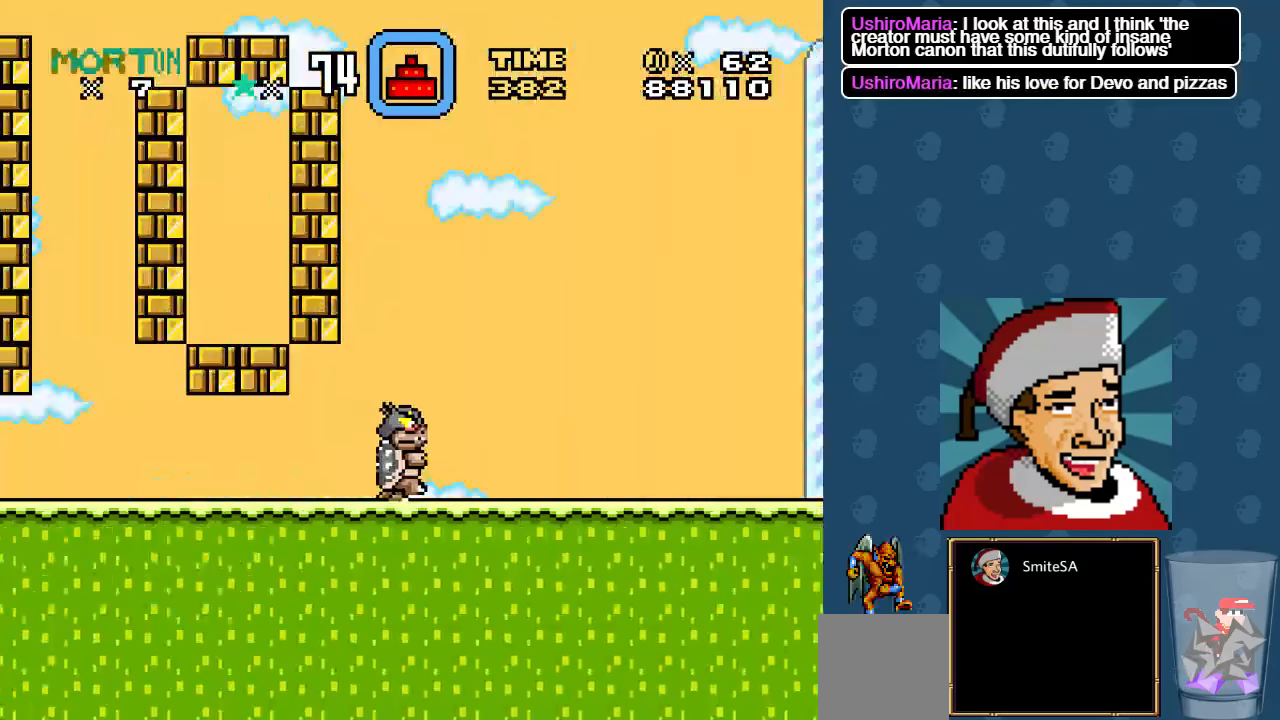
{"buttons": ["X"], "left_stick": "center", "right_stick": "center", "events": [[250, "DPAD_RIGHT", "down"], [316, "DPAD_RIGHT", "up"]]}
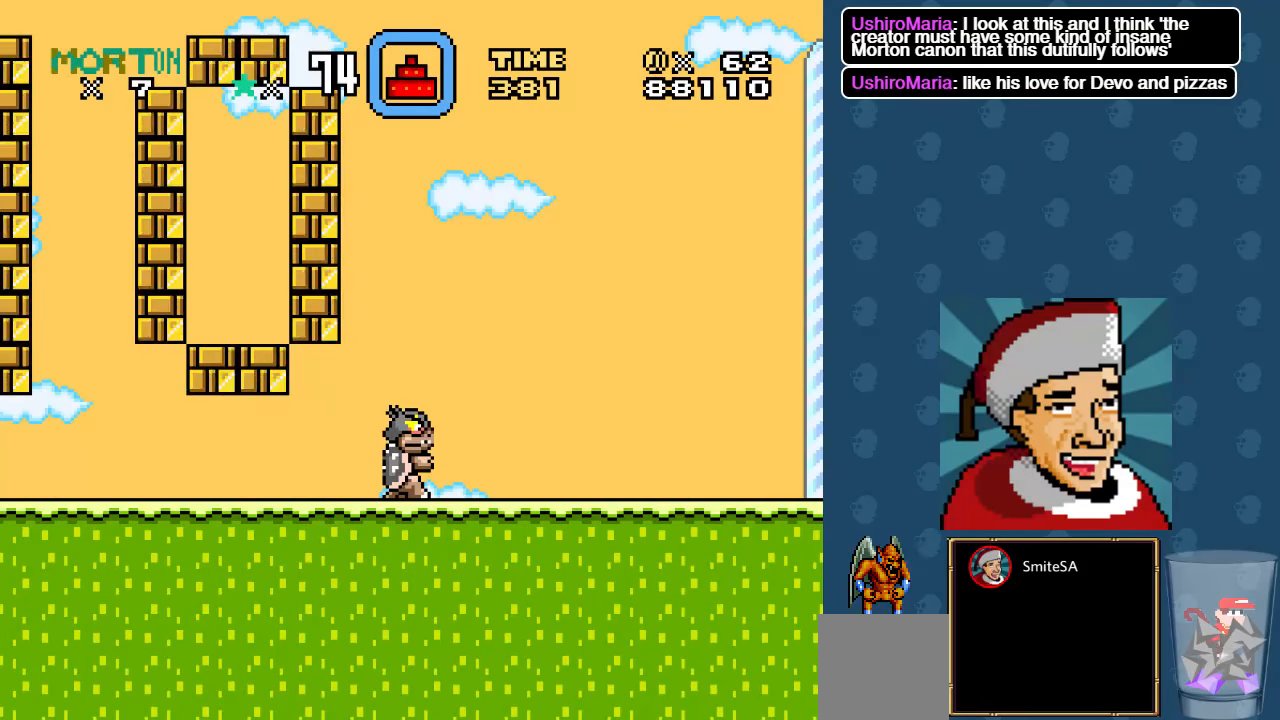
{"buttons": ["X"], "left_stick": "center", "right_stick": "center", "events": [[50, "DPAD_RIGHT", "down"], [250, "DPAD_RIGHT", "up"]]}
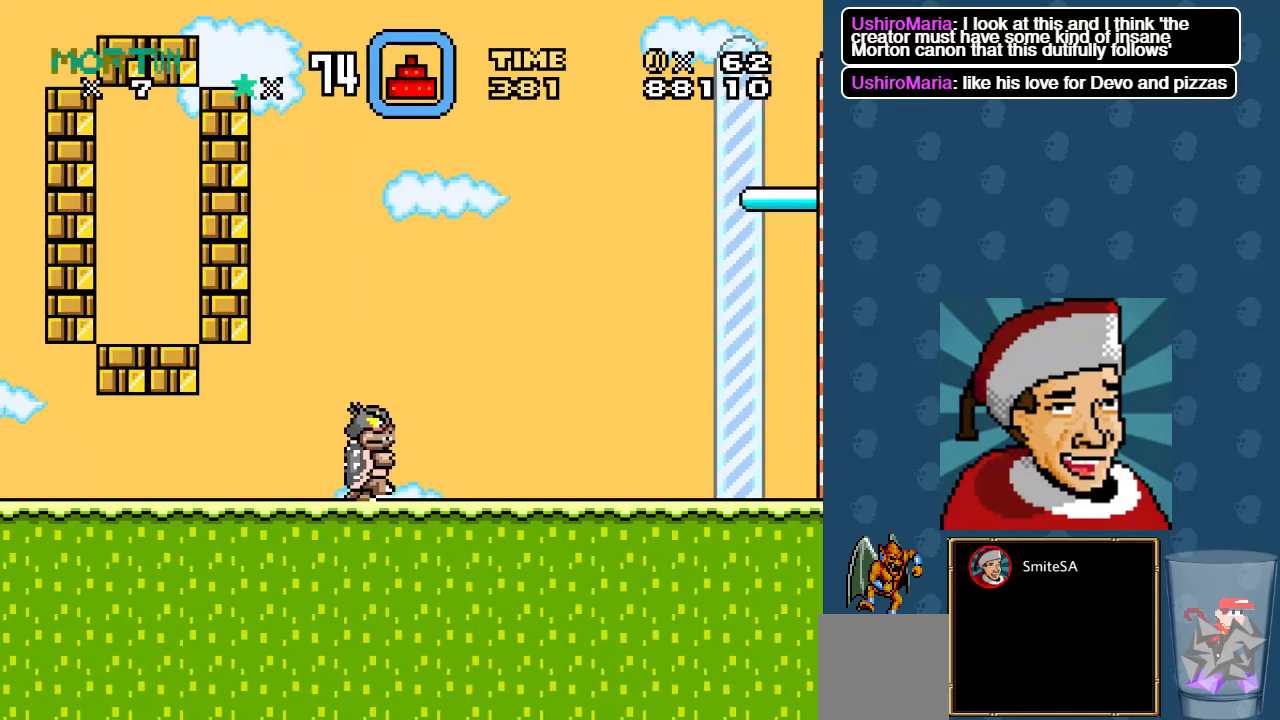
{"buttons": ["X"], "left_stick": "center", "right_stick": "center", "events": []}
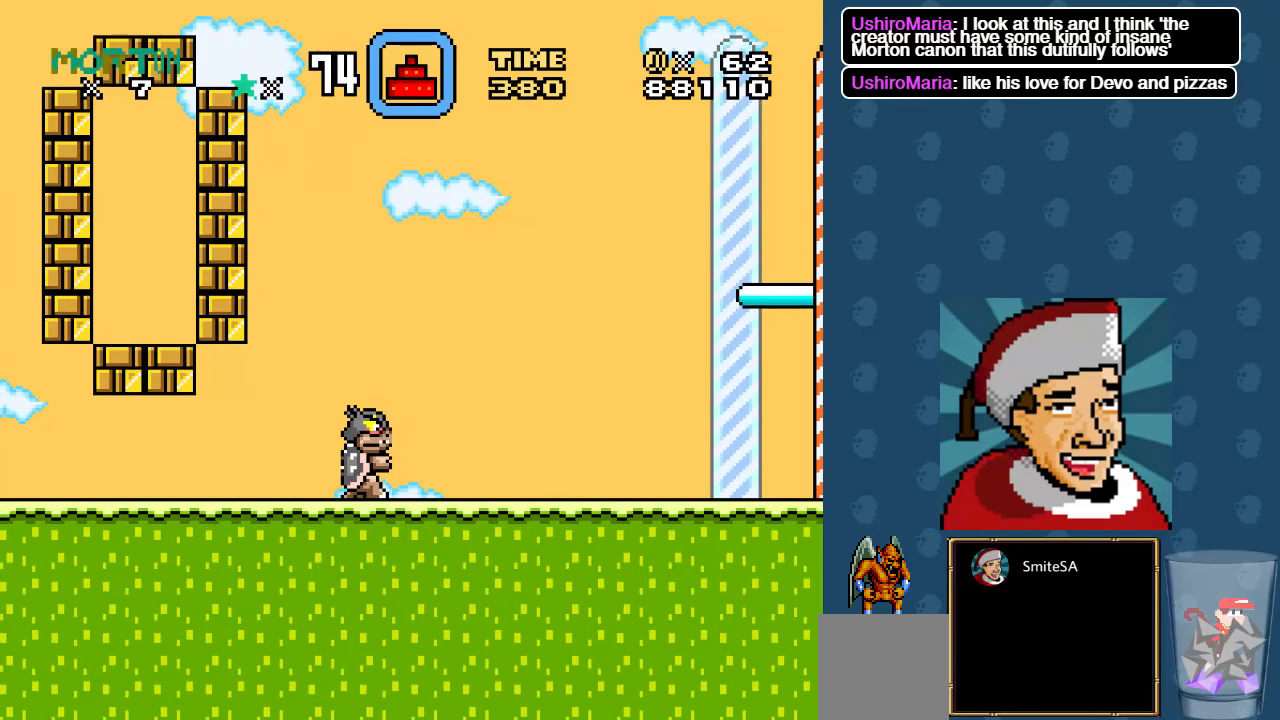
{"buttons": ["X", "DPAD_LEFT"], "left_stick": "center", "right_stick": "center", "events": [[466, "DPAD_LEFT", "down"]]}
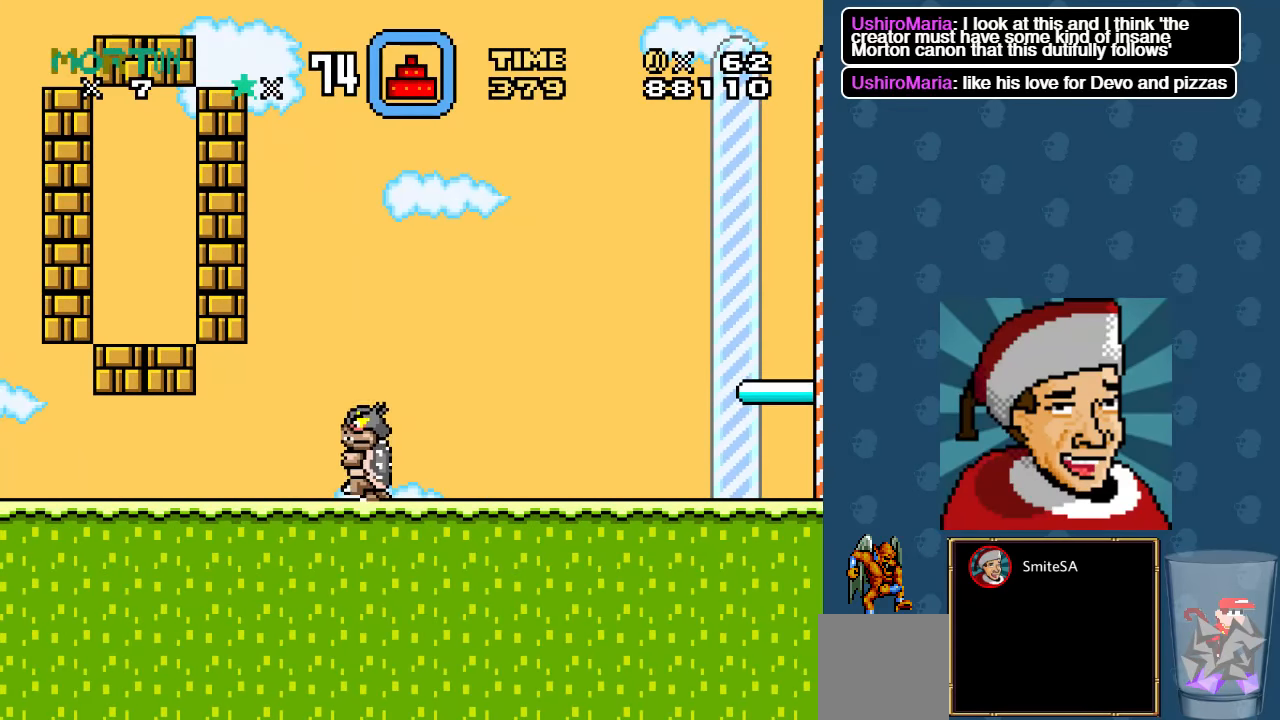
{"buttons": ["X"], "left_stick": "center", "right_stick": "center", "events": [[133, "DPAD_LEFT", "up"], [266, "DPAD_RIGHT", "down"], [333, "DPAD_RIGHT", "up"]]}
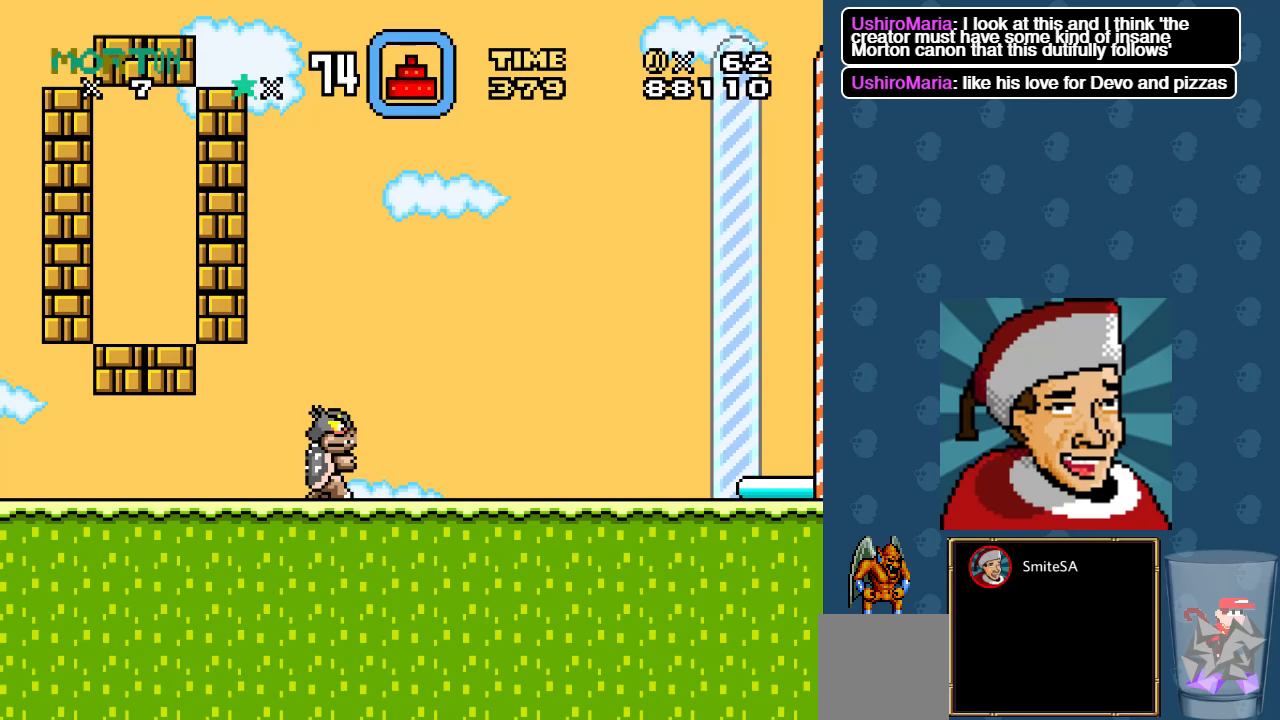
{"buttons": ["X", "DPAD_LEFT"], "left_stick": "center", "right_stick": "center", "events": [[333, "DPAD_LEFT", "down"]]}
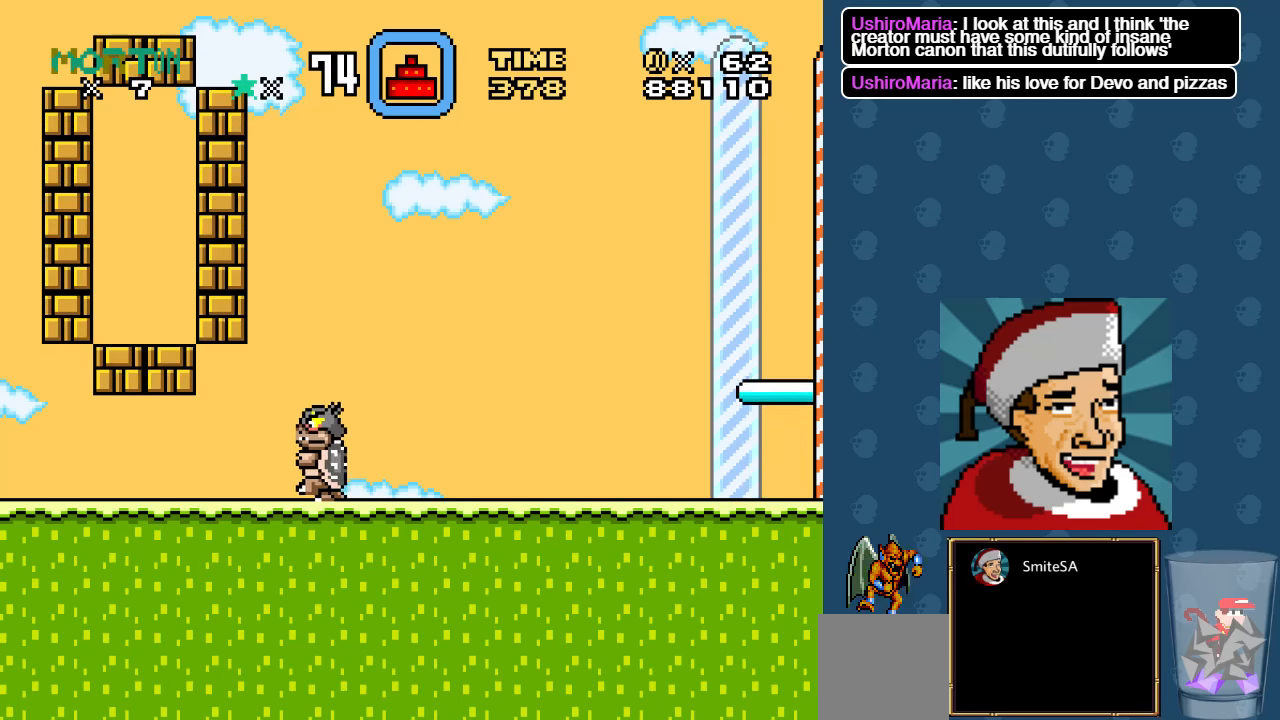
{"buttons": ["X"], "left_stick": "center", "right_stick": "center", "events": [[33, "DPAD_LEFT", "up"], [100, "DPAD_RIGHT", "down"], [200, "DPAD_RIGHT", "up"]]}
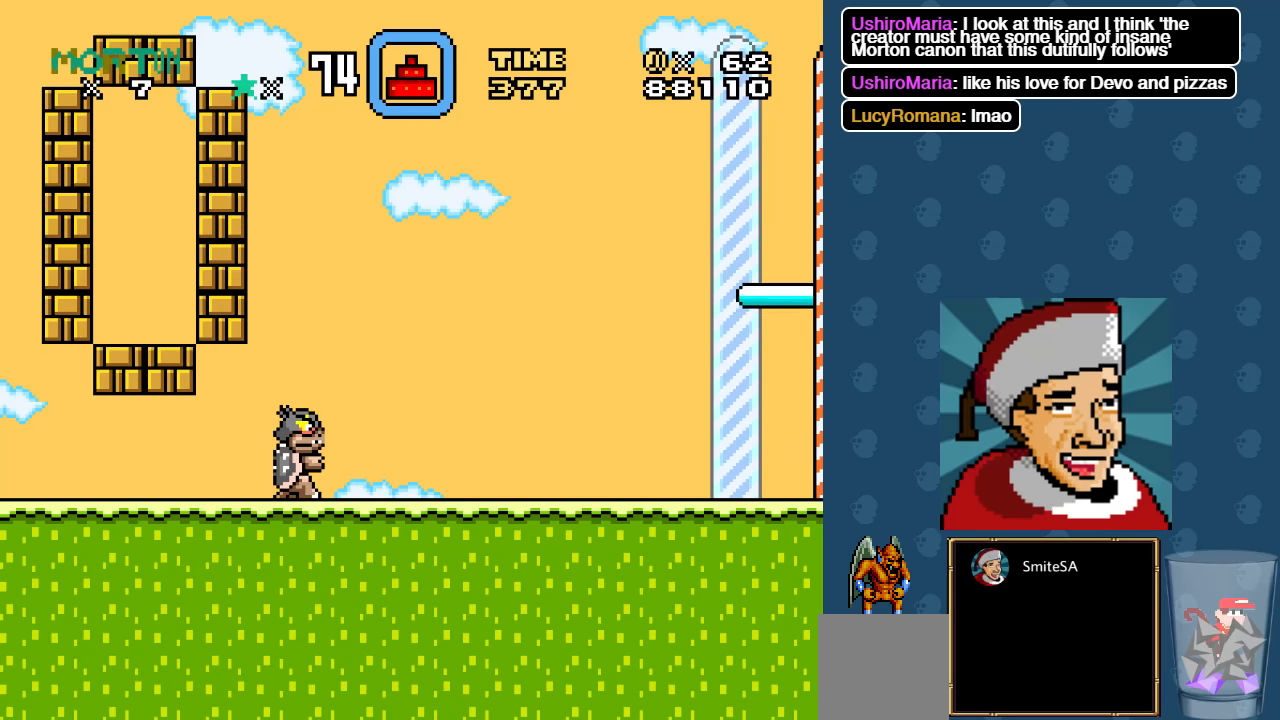
{"buttons": ["X", "DPAD_RIGHT"], "left_stick": "center", "right_stick": "center", "events": [[117, "DPAD_RIGHT", "down"]]}
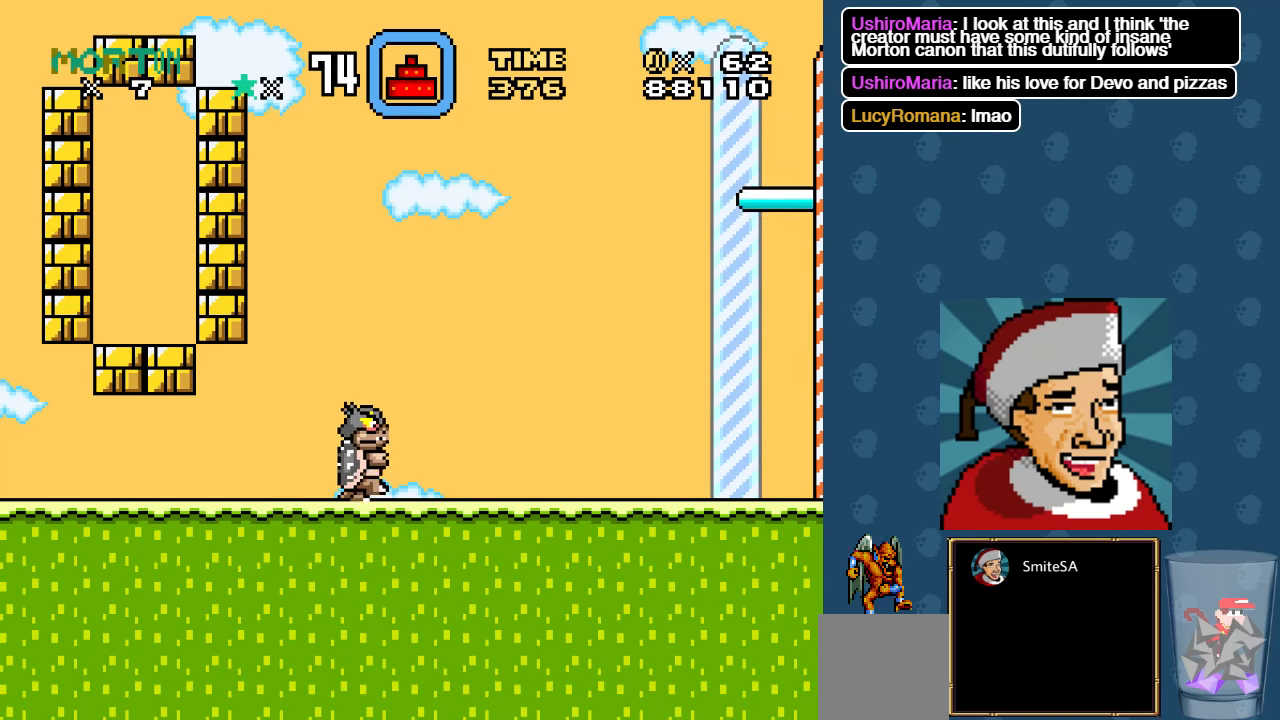
{"buttons": ["A", "X", "DPAD_RIGHT"], "left_stick": "center", "right_stick": "center", "events": [[450, "A", "down"]]}
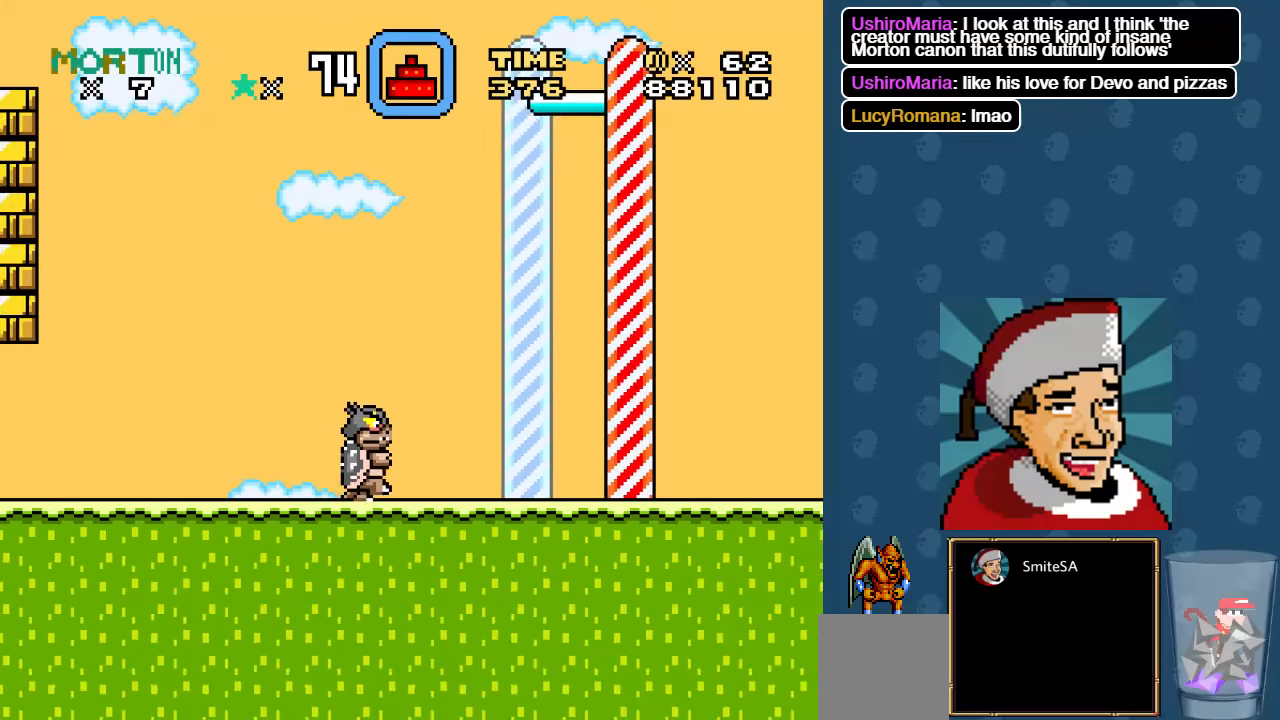
{"buttons": ["A", "X", "DPAD_RIGHT"], "left_stick": "center", "right_stick": "center", "events": []}
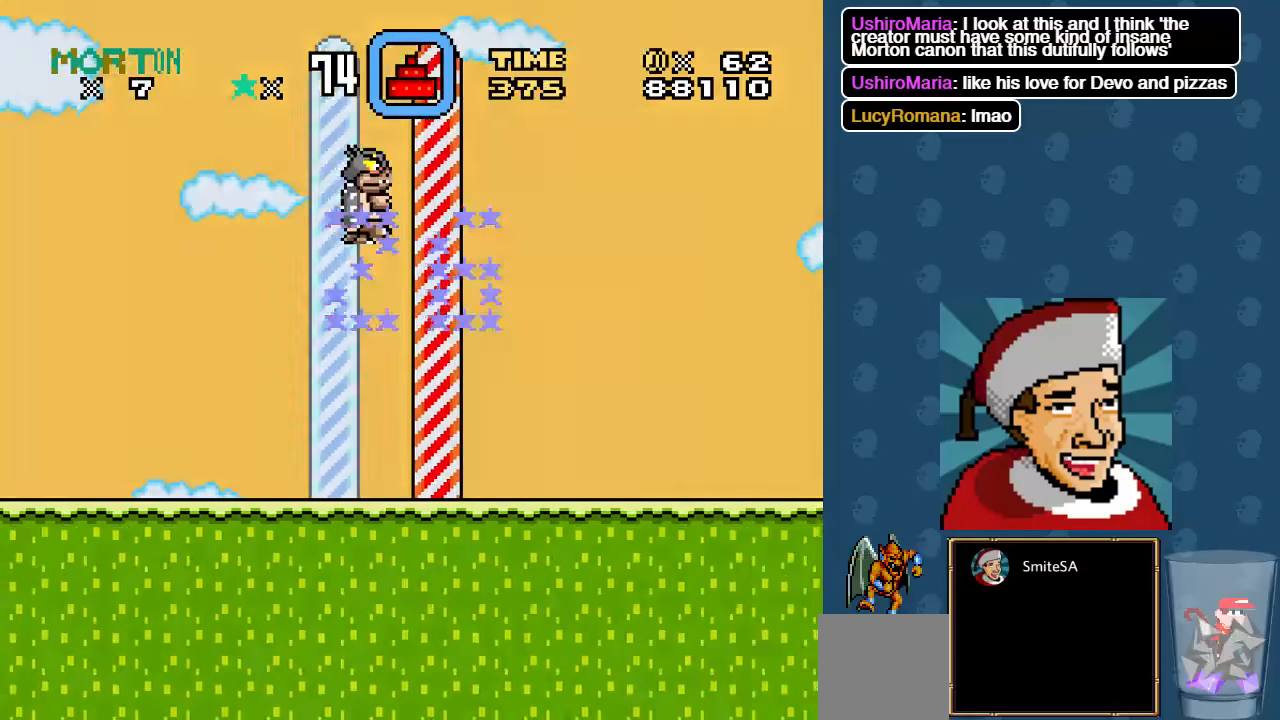
{"buttons": [], "left_stick": "center", "right_stick": "center", "events": [[467, "DPAD_RIGHT", "up"], [467, "X", "up"], [500, "A", "up"]]}